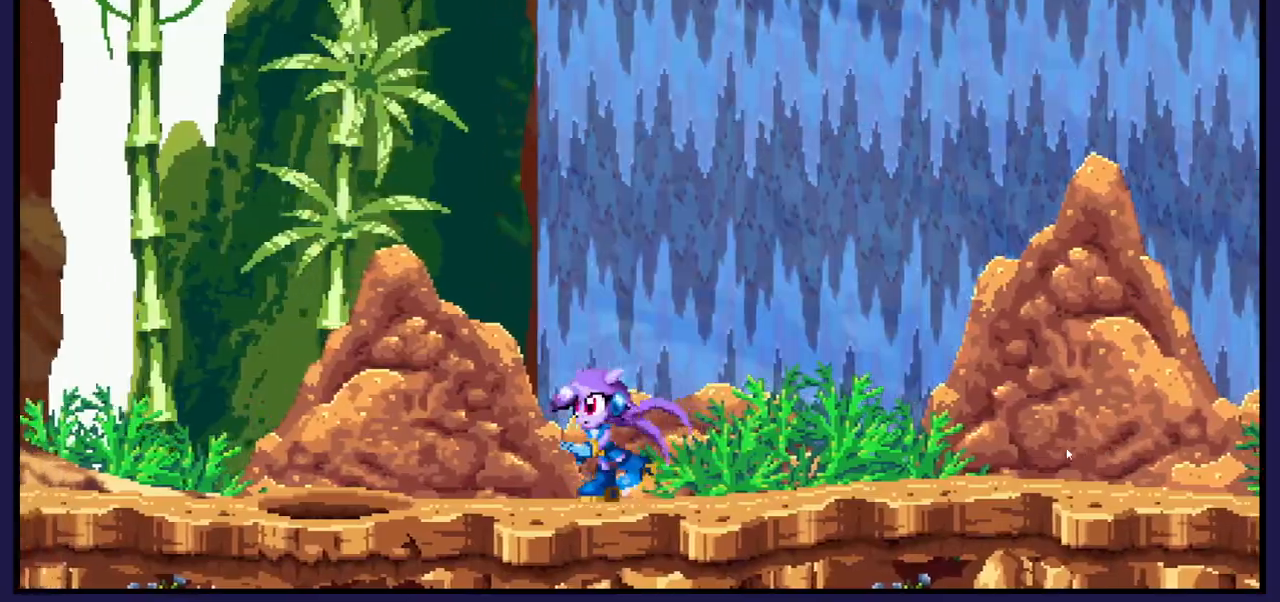
Gameplay with a controller (Xbox layout); each line is a JSON object with the inputs held at the frame after it. "events" lists button and stick changes between this image and that frame as [ms after this image, input, new state], when the widget could be followed in between.
{"buttons": ["DPAD_RIGHT"], "left_stick": "center", "right_stick": "center", "events": [[33, "DPAD_LEFT", "up"], [133, "DPAD_RIGHT", "down"]]}
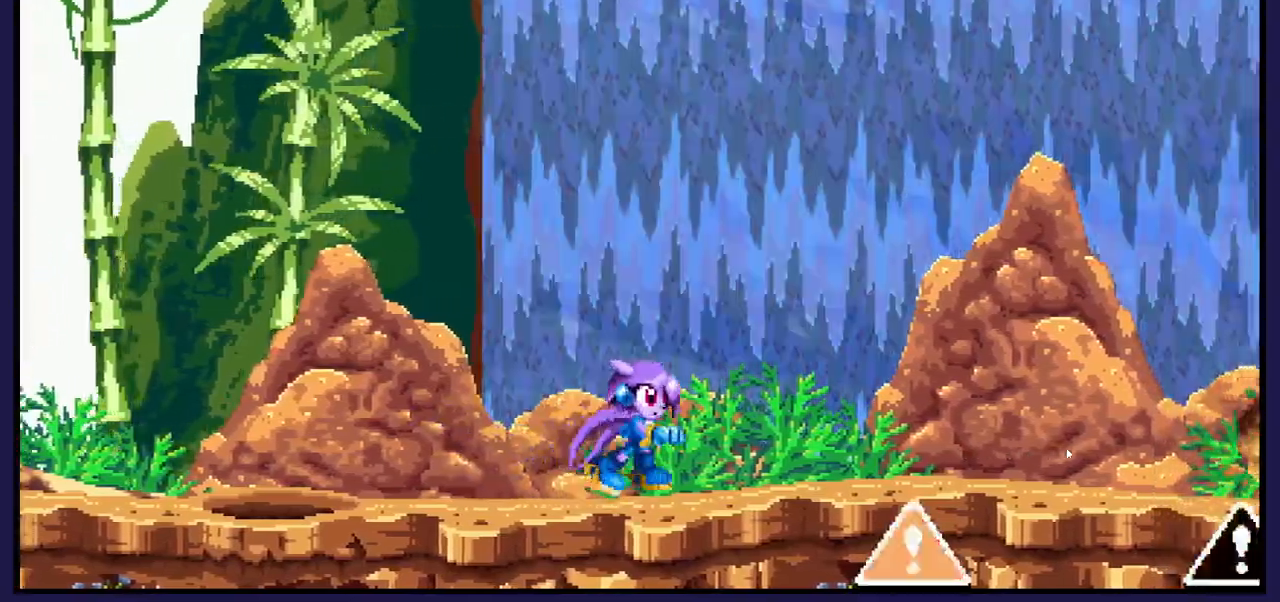
{"buttons": ["DPAD_LEFT"], "left_stick": "center", "right_stick": "center", "events": [[100, "DPAD_RIGHT", "up"], [250, "DPAD_LEFT", "down"]]}
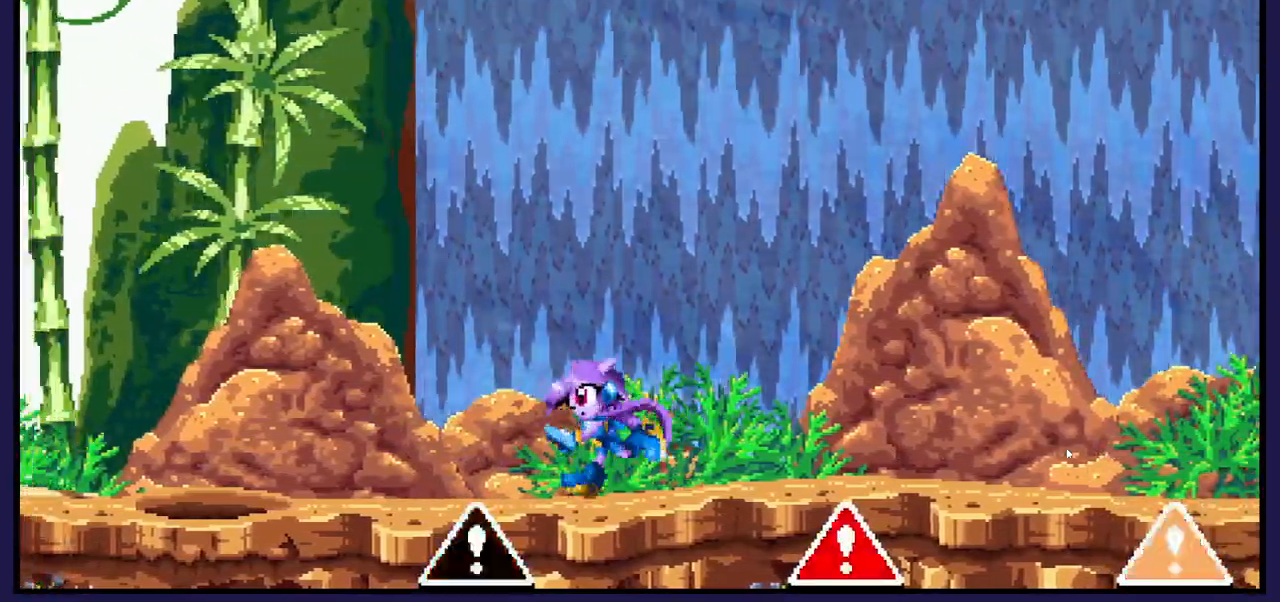
{"buttons": [], "left_stick": "center", "right_stick": "center", "events": [[117, "DPAD_LEFT", "up"], [167, "DPAD_LEFT", "down"], [450, "DPAD_LEFT", "up"]]}
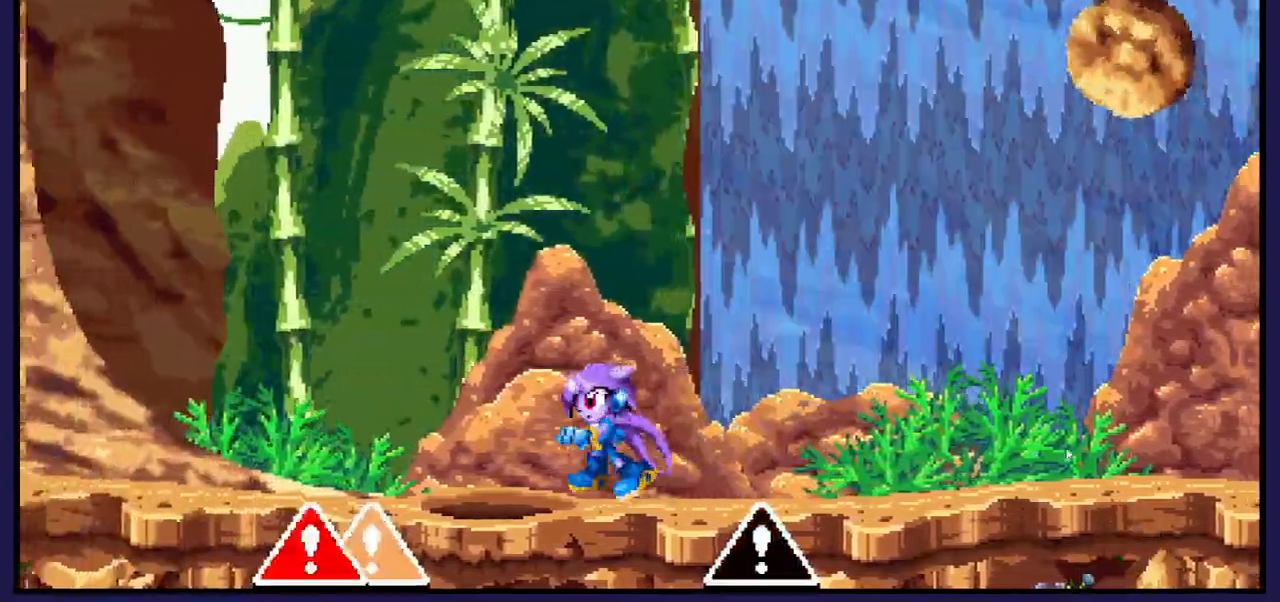
{"buttons": [], "left_stick": "center", "right_stick": "center", "events": [[67, "DPAD_RIGHT", "down"], [150, "DPAD_RIGHT", "up"], [317, "DPAD_LEFT", "down"], [433, "DPAD_LEFT", "up"]]}
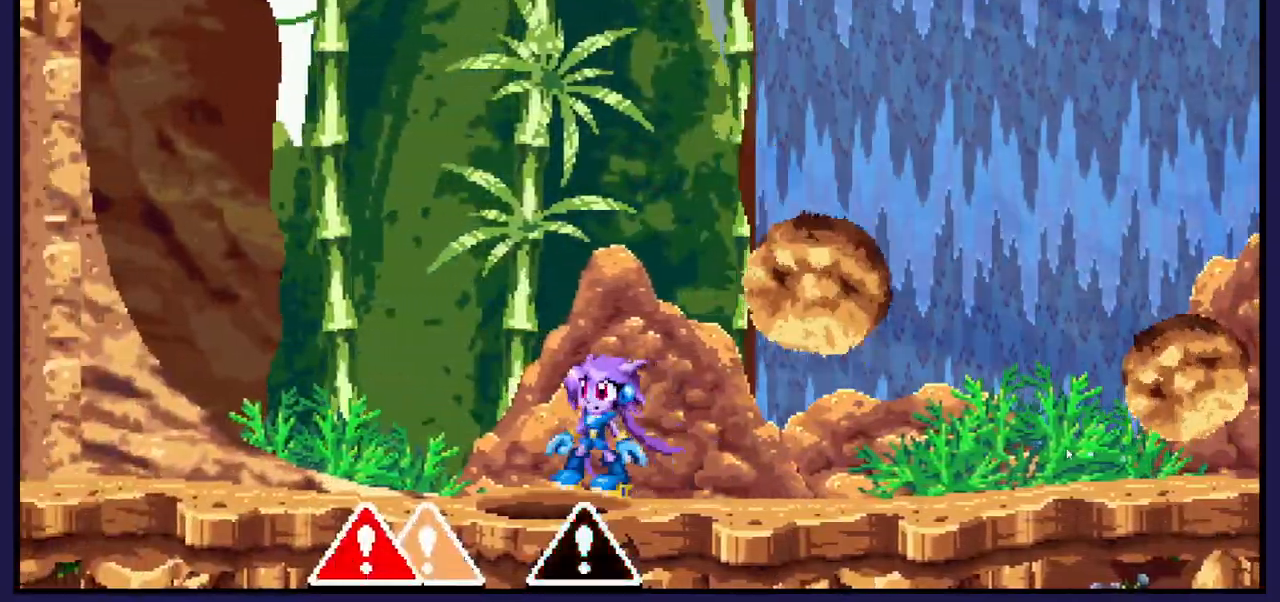
{"buttons": [], "left_stick": "center", "right_stick": "center", "events": [[233, "DPAD_RIGHT", "down"], [450, "DPAD_RIGHT", "up"]]}
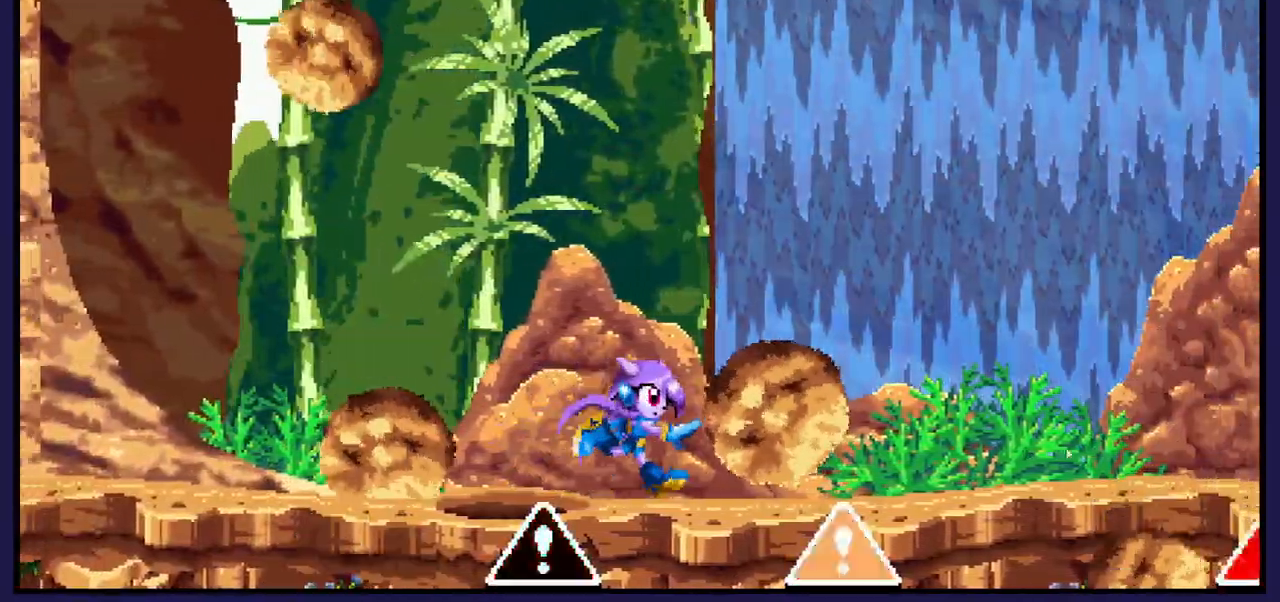
{"buttons": ["DPAD_RIGHT"], "left_stick": "center", "right_stick": "center", "events": [[283, "DPAD_RIGHT", "down"]]}
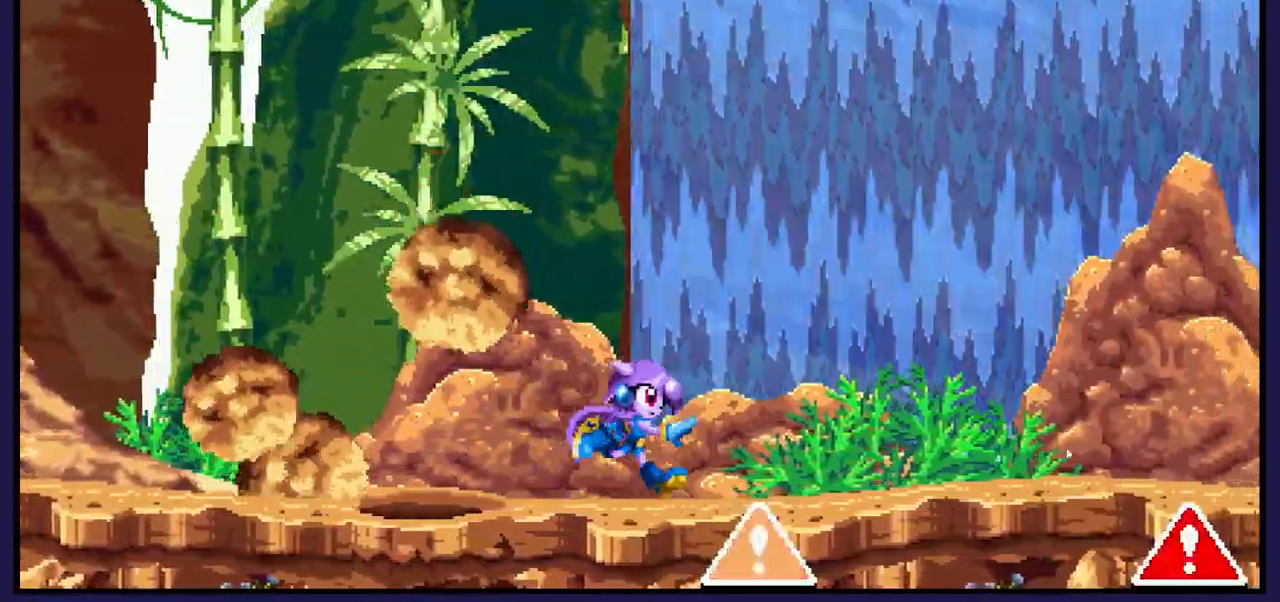
{"buttons": [], "left_stick": "center", "right_stick": "center", "events": [[417, "DPAD_RIGHT", "up"]]}
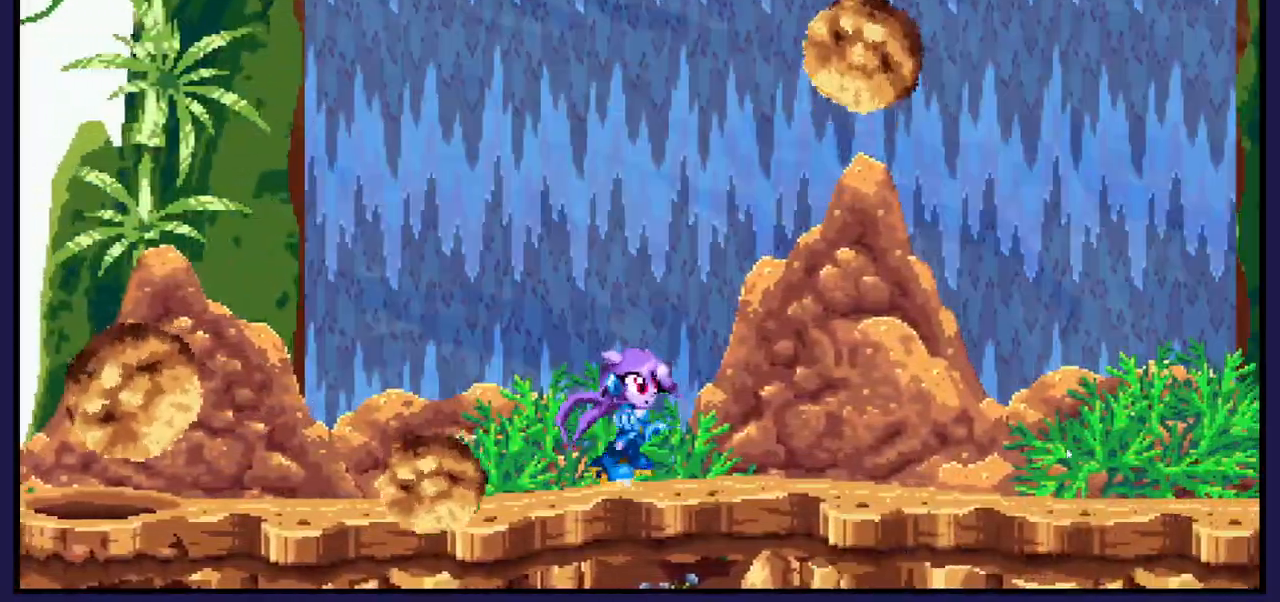
{"buttons": [], "left_stick": "center", "right_stick": "center", "events": [[67, "DPAD_LEFT", "down"], [133, "DPAD_LEFT", "up"]]}
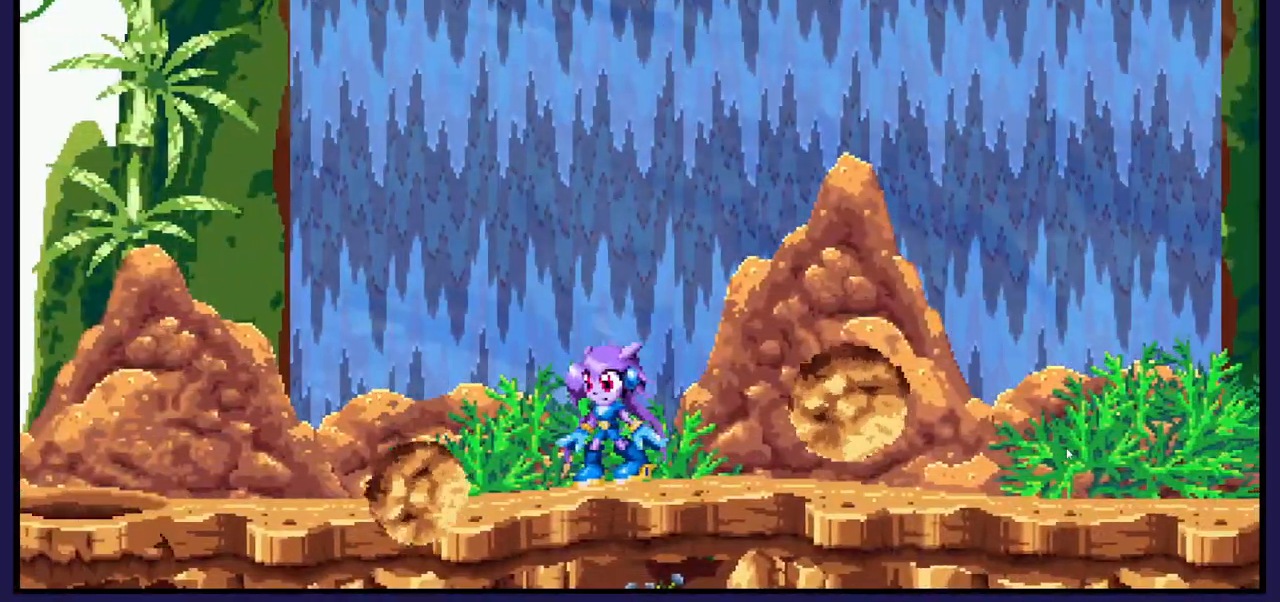
{"buttons": ["DPAD_LEFT"], "left_stick": "center", "right_stick": "center", "events": [[383, "DPAD_LEFT", "down"]]}
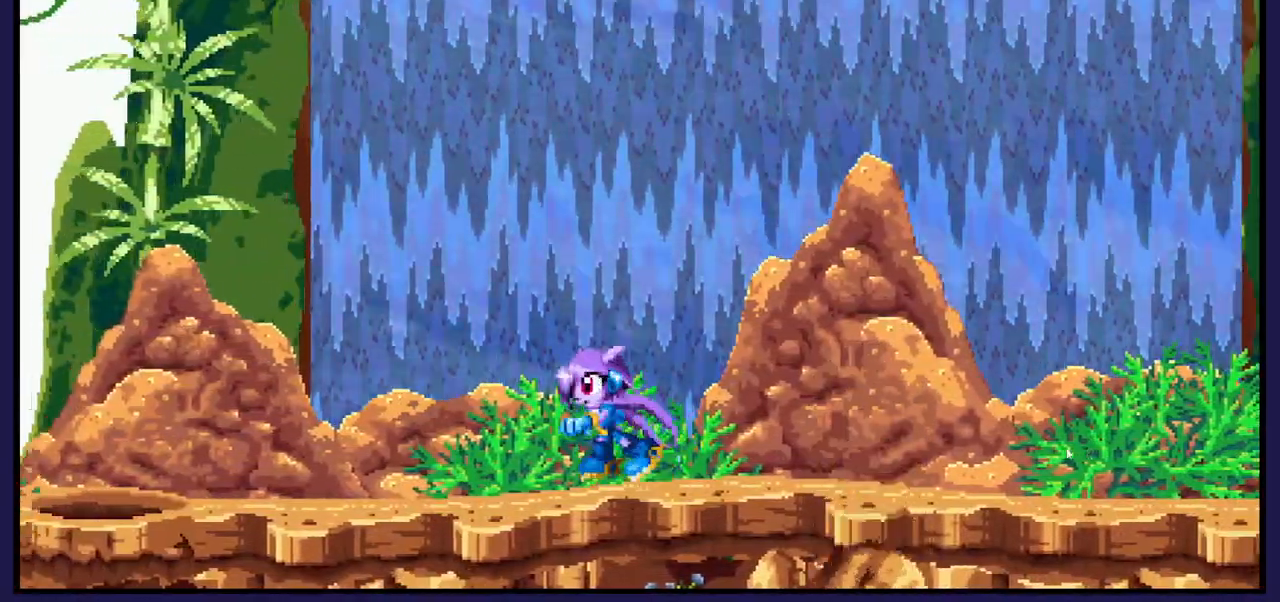
{"buttons": ["DPAD_LEFT"], "left_stick": "center", "right_stick": "center", "events": [[50, "DPAD_LEFT", "up"], [133, "DPAD_RIGHT", "down"], [317, "DPAD_RIGHT", "up"], [467, "DPAD_LEFT", "down"]]}
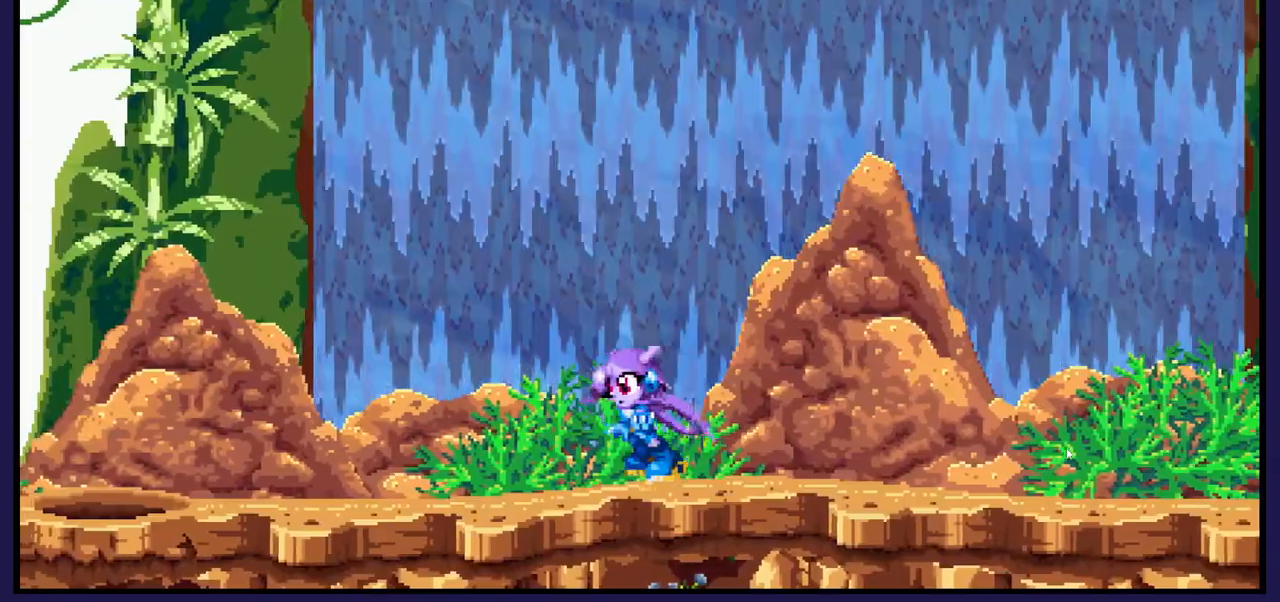
{"buttons": ["X"], "left_stick": "center", "right_stick": "center", "events": [[483, "DPAD_LEFT", "up"], [483, "X", "down"]]}
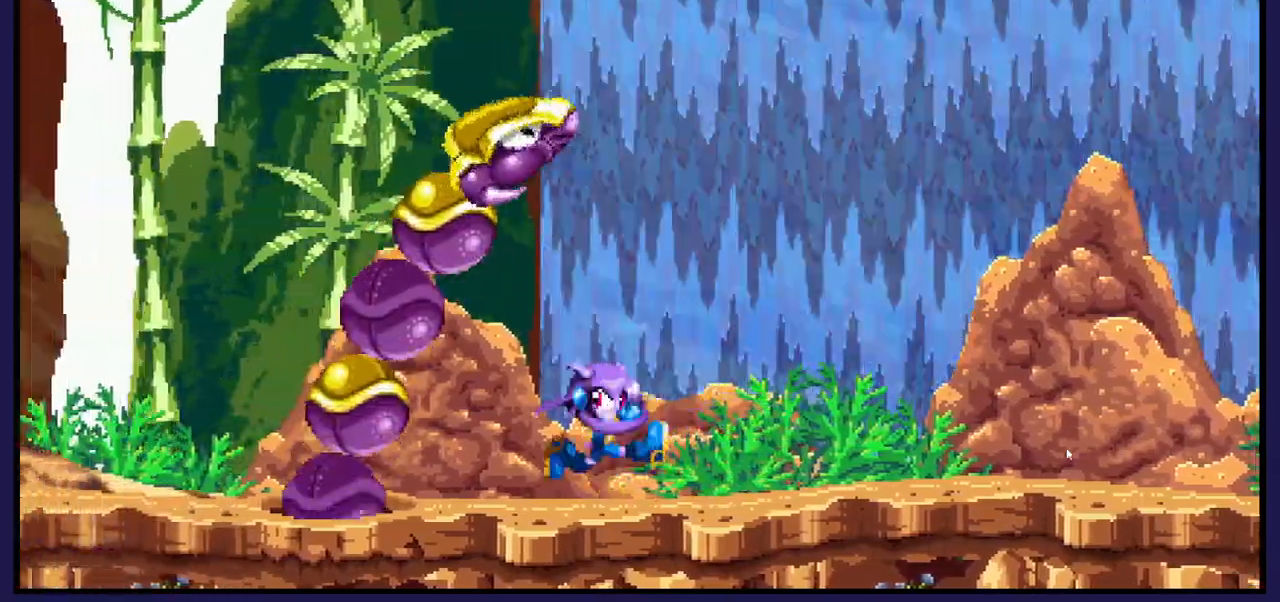
{"buttons": ["X", "DPAD_RIGHT"], "left_stick": "center", "right_stick": "center", "events": [[283, "DPAD_RIGHT", "down"]]}
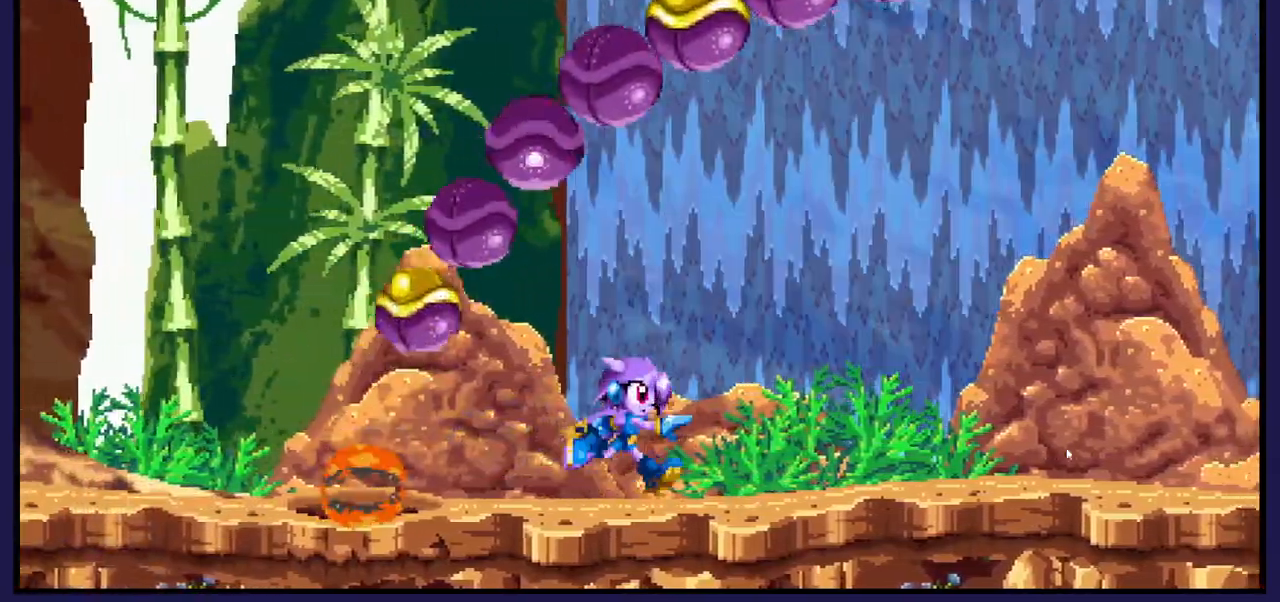
{"buttons": ["X", "DPAD_RIGHT"], "left_stick": "center", "right_stick": "center", "events": [[33, "A", "down"], [217, "A", "up"]]}
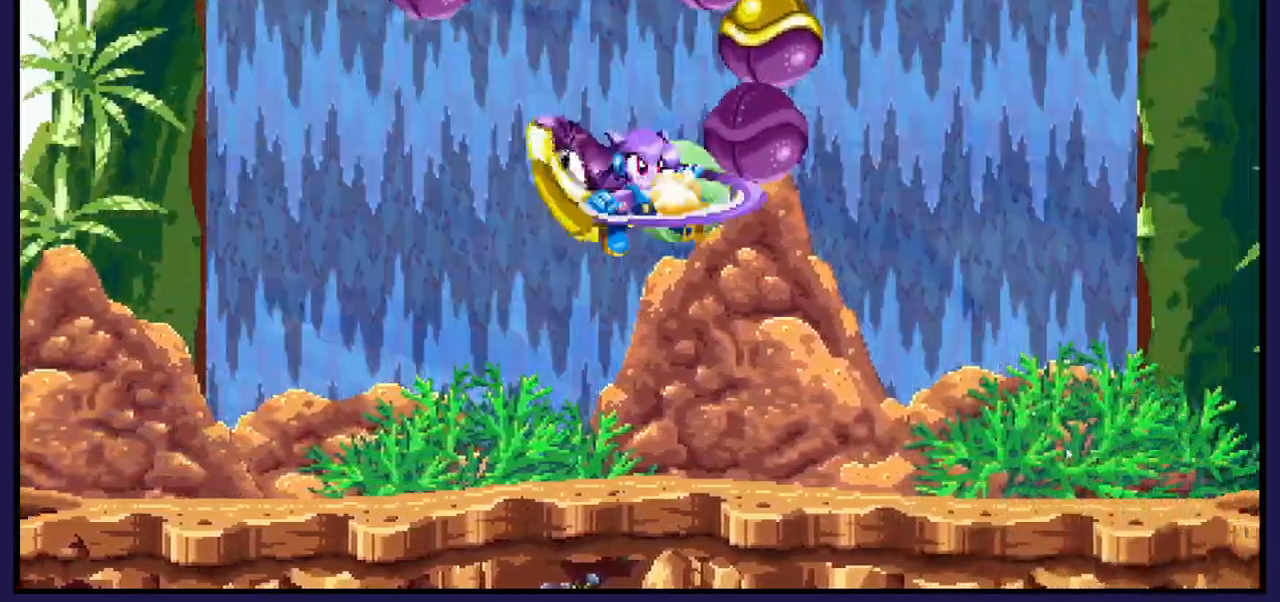
{"buttons": ["X"], "left_stick": "center", "right_stick": "center", "events": [[67, "DPAD_RIGHT", "up"]]}
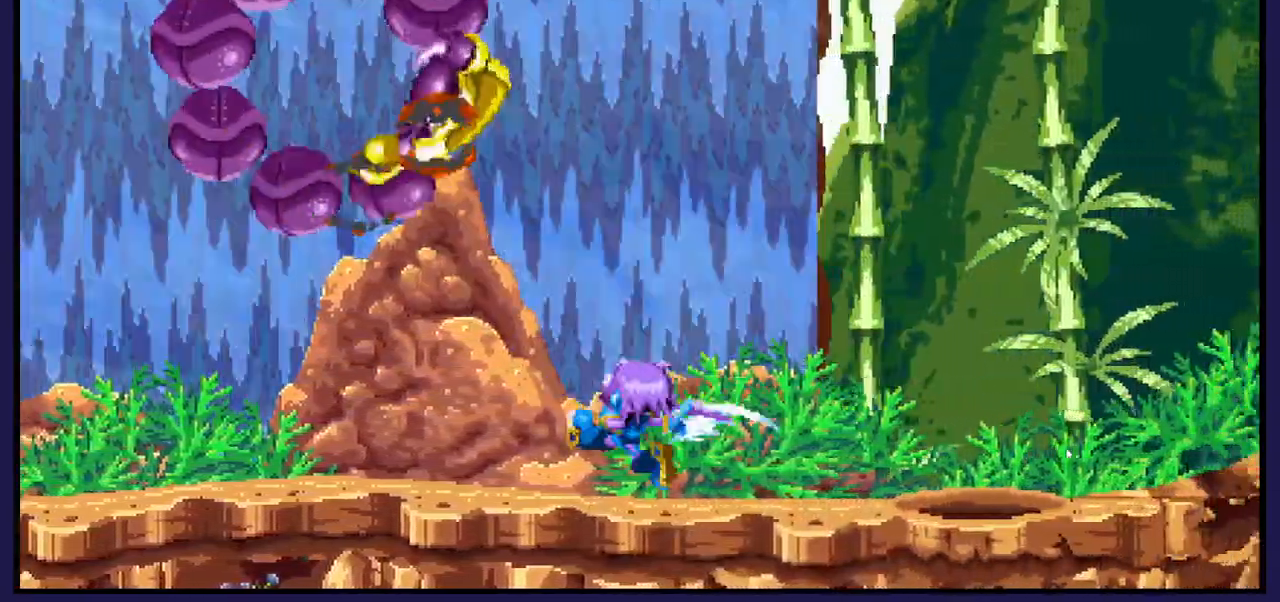
{"buttons": [], "left_stick": "center", "right_stick": "center", "events": [[33, "X", "up"], [100, "DPAD_RIGHT", "down"], [233, "DPAD_RIGHT", "up"], [350, "DPAD_LEFT", "down"], [450, "DPAD_LEFT", "up"]]}
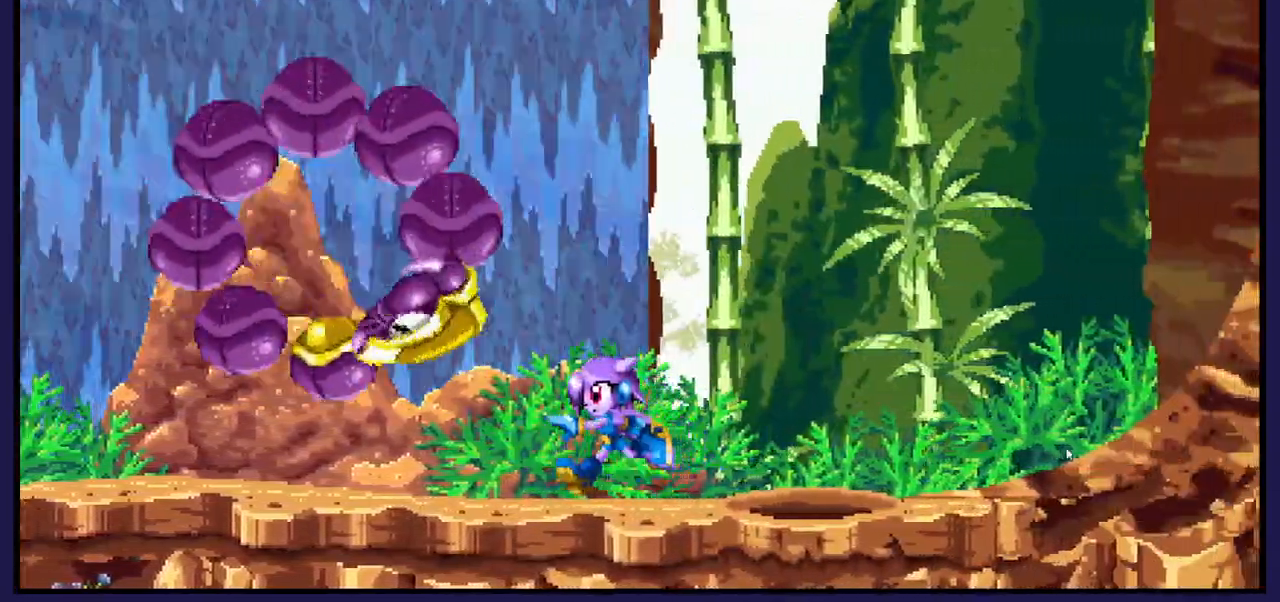
{"buttons": ["DPAD_RIGHT"], "left_stick": "center", "right_stick": "center", "events": [[117, "A", "down"], [133, "DPAD_RIGHT", "down"], [333, "A", "up"]]}
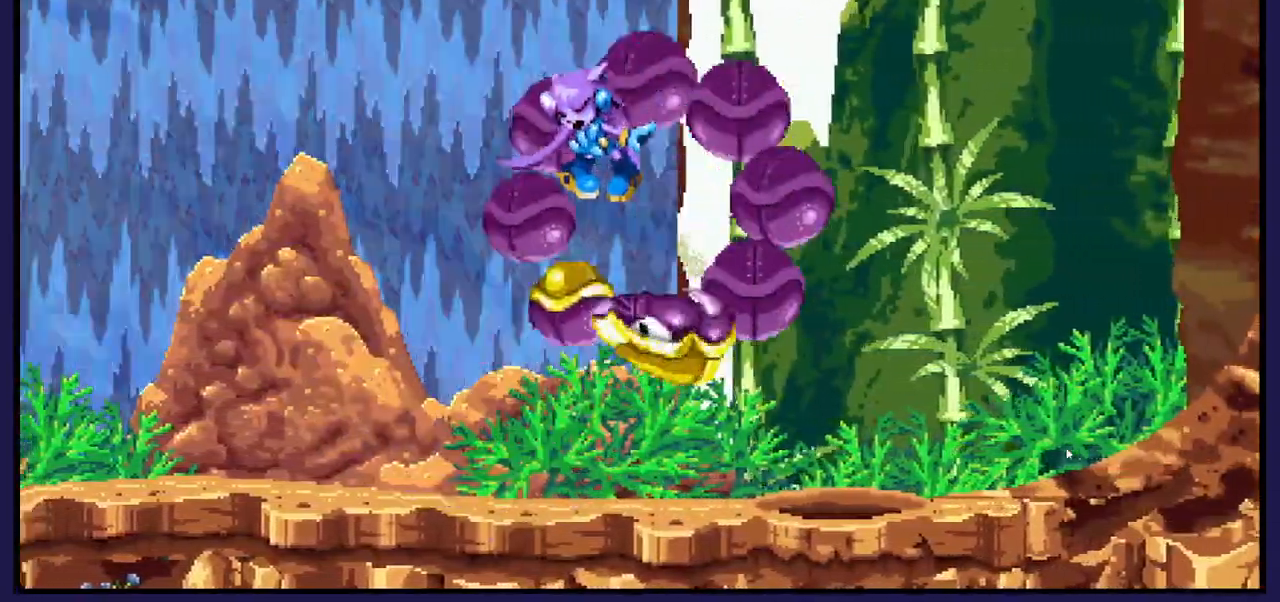
{"buttons": ["DPAD_RIGHT"], "left_stick": "center", "right_stick": "center", "events": [[50, "DPAD_RIGHT", "up"], [383, "DPAD_RIGHT", "down"]]}
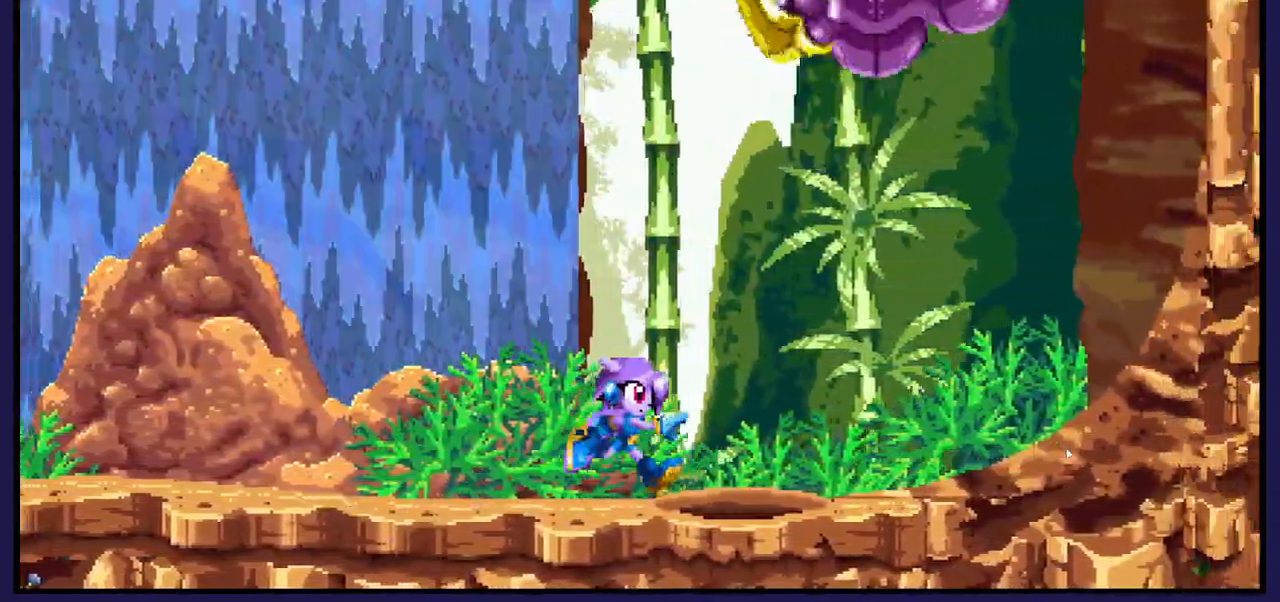
{"buttons": ["DPAD_LEFT"], "left_stick": "center", "right_stick": "center", "events": [[100, "DPAD_RIGHT", "up"], [467, "DPAD_LEFT", "down"]]}
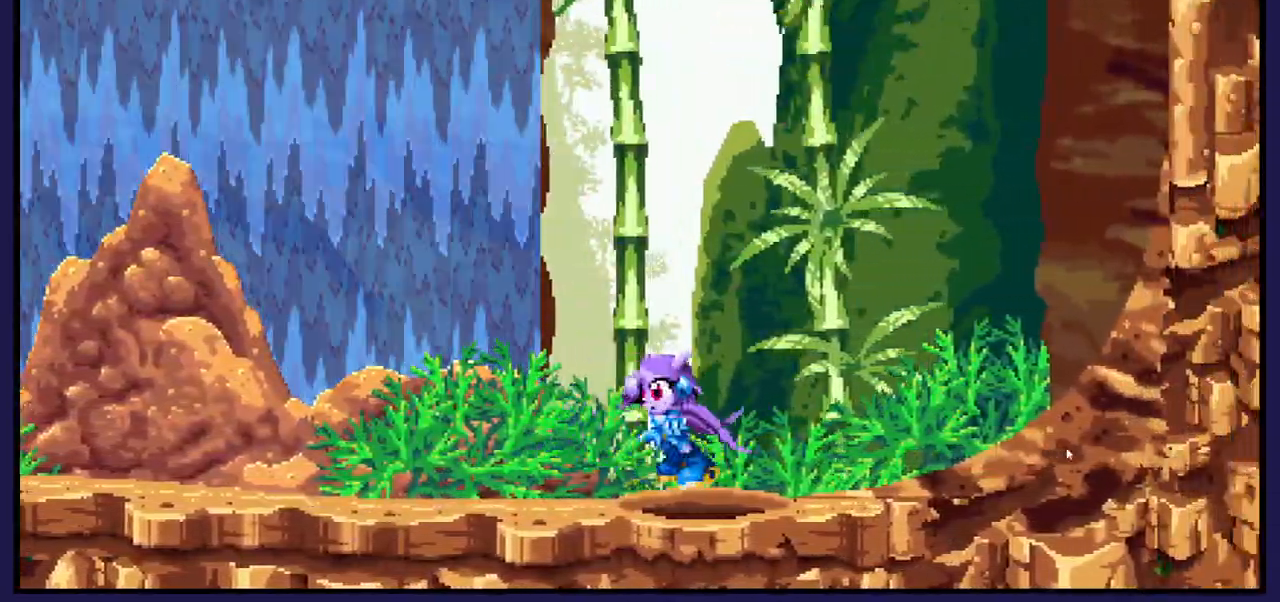
{"buttons": ["DPAD_LEFT"], "left_stick": "center", "right_stick": "center", "events": []}
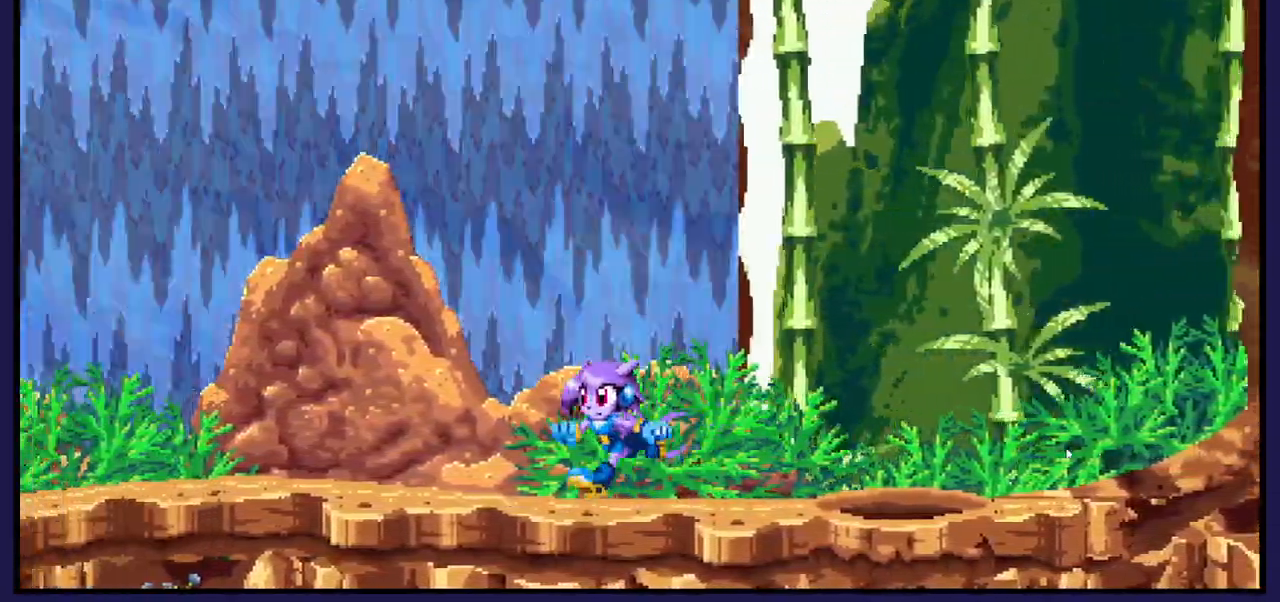
{"buttons": [], "left_stick": "center", "right_stick": "center", "events": [[283, "DPAD_LEFT", "up"]]}
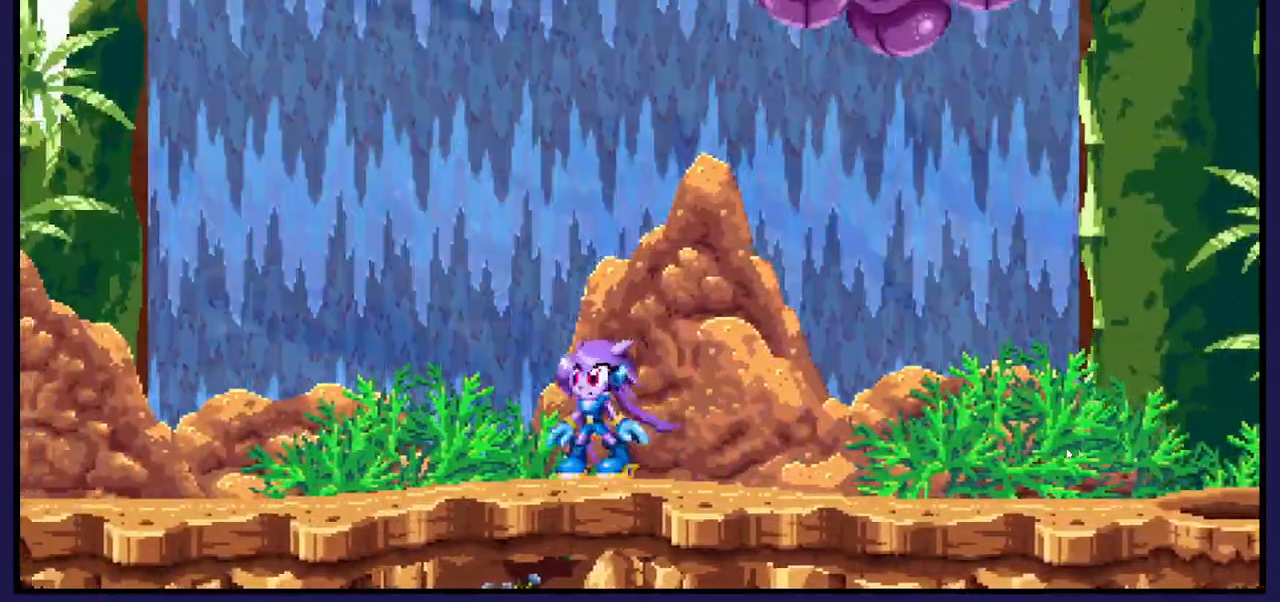
{"buttons": ["DPAD_LEFT"], "left_stick": "center", "right_stick": "center", "events": [[117, "DPAD_LEFT", "down"]]}
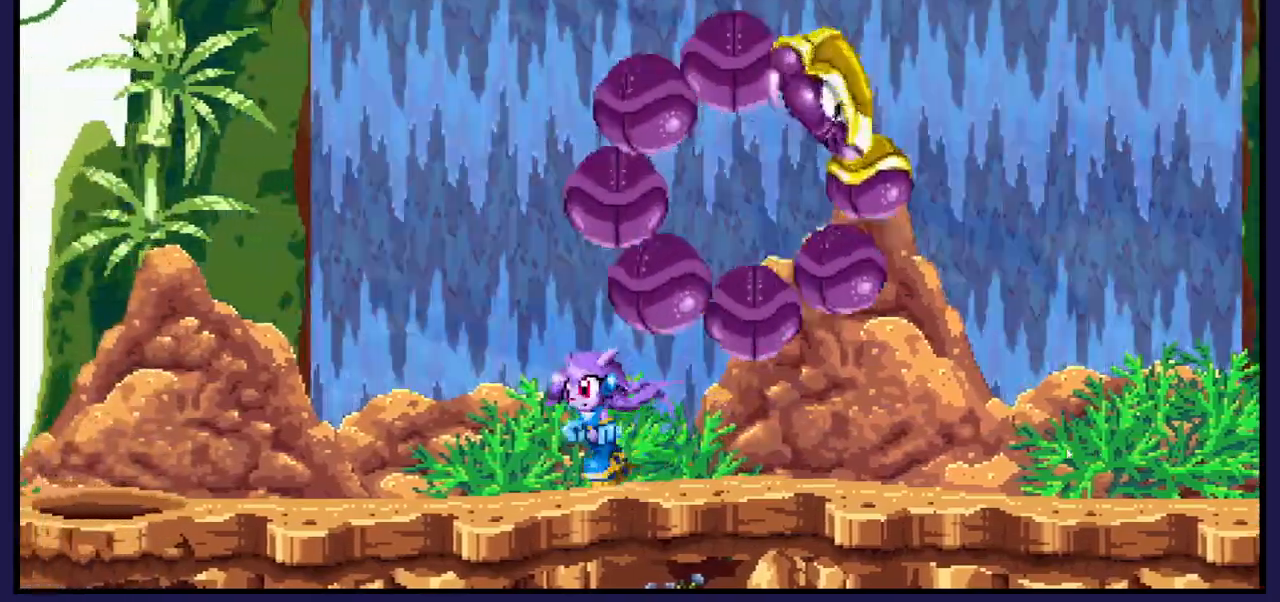
{"buttons": ["DPAD_LEFT"], "left_stick": "center", "right_stick": "center", "events": []}
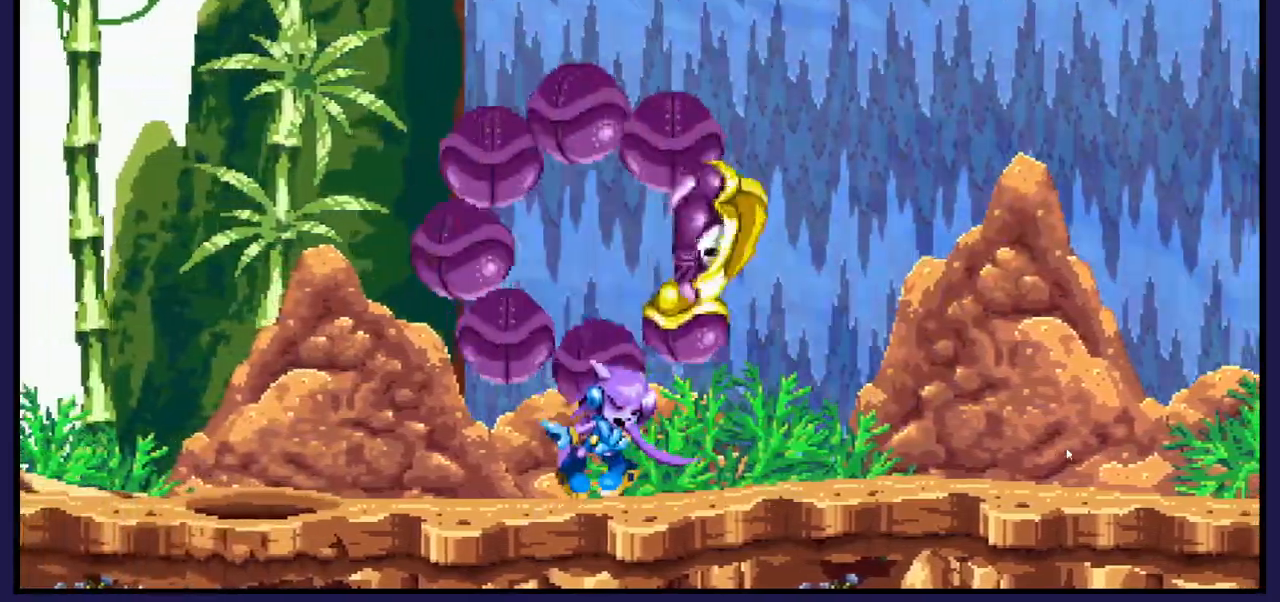
{"buttons": ["DPAD_RIGHT"], "left_stick": "center", "right_stick": "center", "events": [[67, "DPAD_LEFT", "up"], [250, "DPAD_RIGHT", "down"]]}
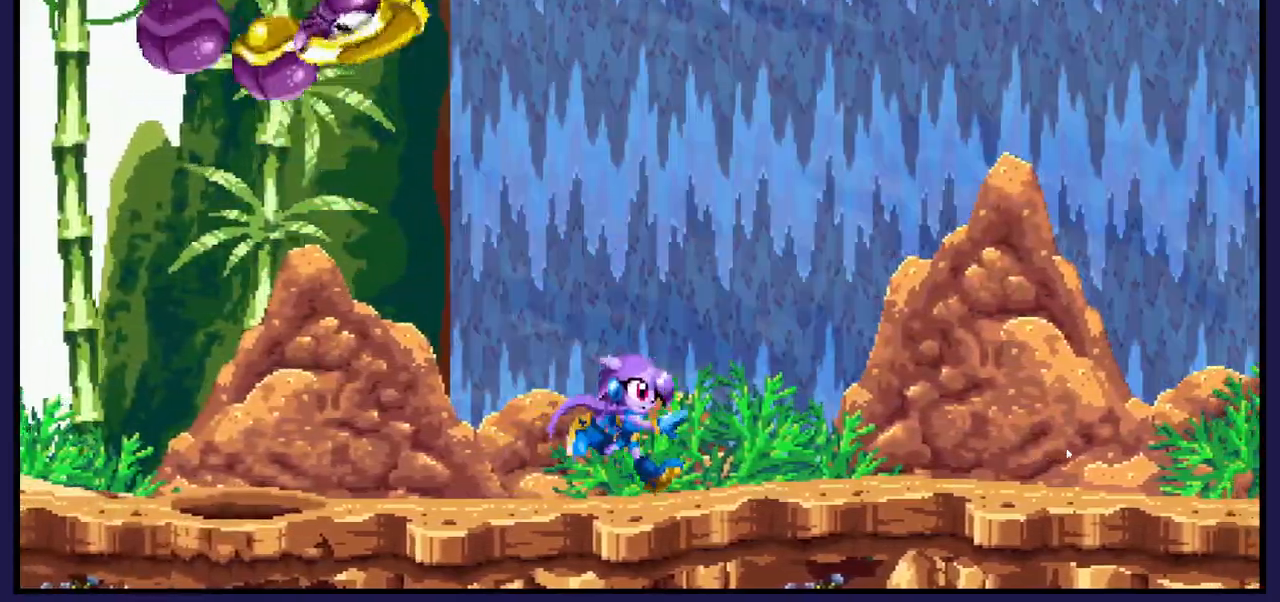
{"buttons": ["DPAD_RIGHT"], "left_stick": "center", "right_stick": "center", "events": []}
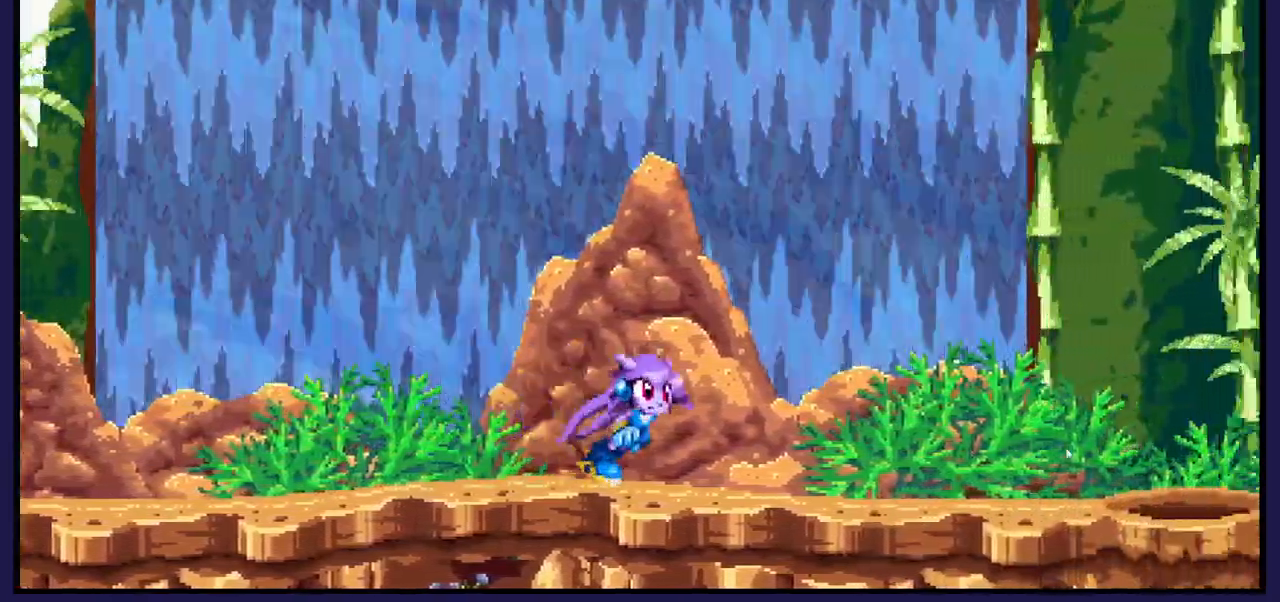
{"buttons": ["DPAD_RIGHT"], "left_stick": "center", "right_stick": "center", "events": [[183, "DPAD_RIGHT", "up"], [483, "DPAD_RIGHT", "down"]]}
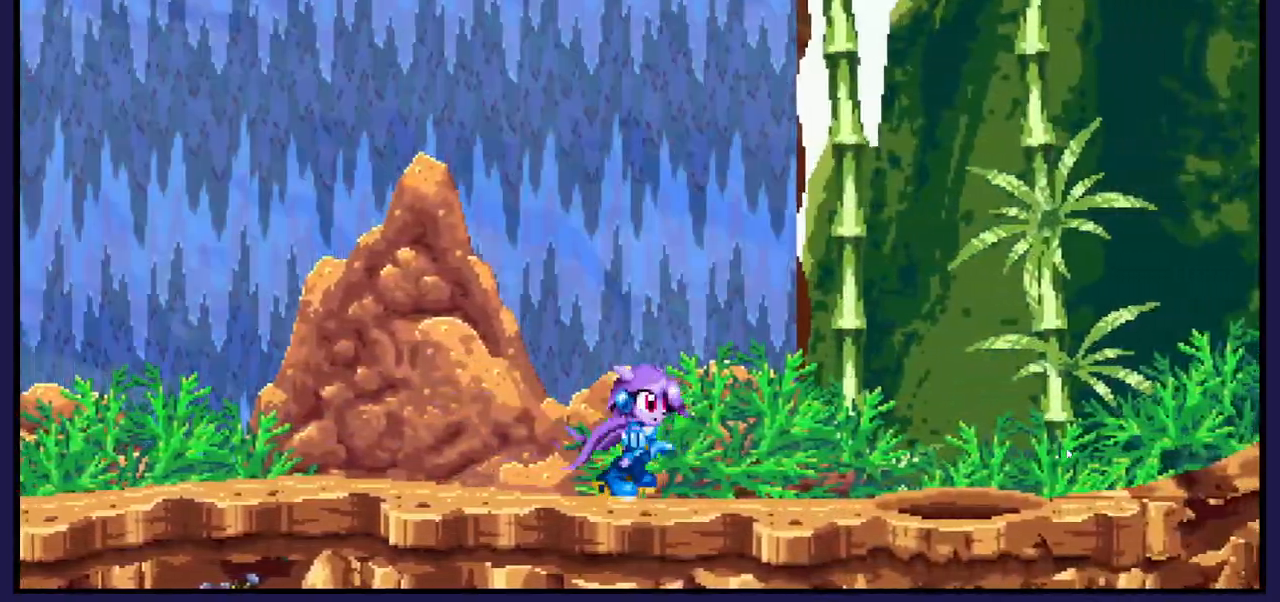
{"buttons": ["DPAD_LEFT"], "left_stick": "center", "right_stick": "center", "events": [[317, "DPAD_RIGHT", "up"], [433, "DPAD_LEFT", "down"]]}
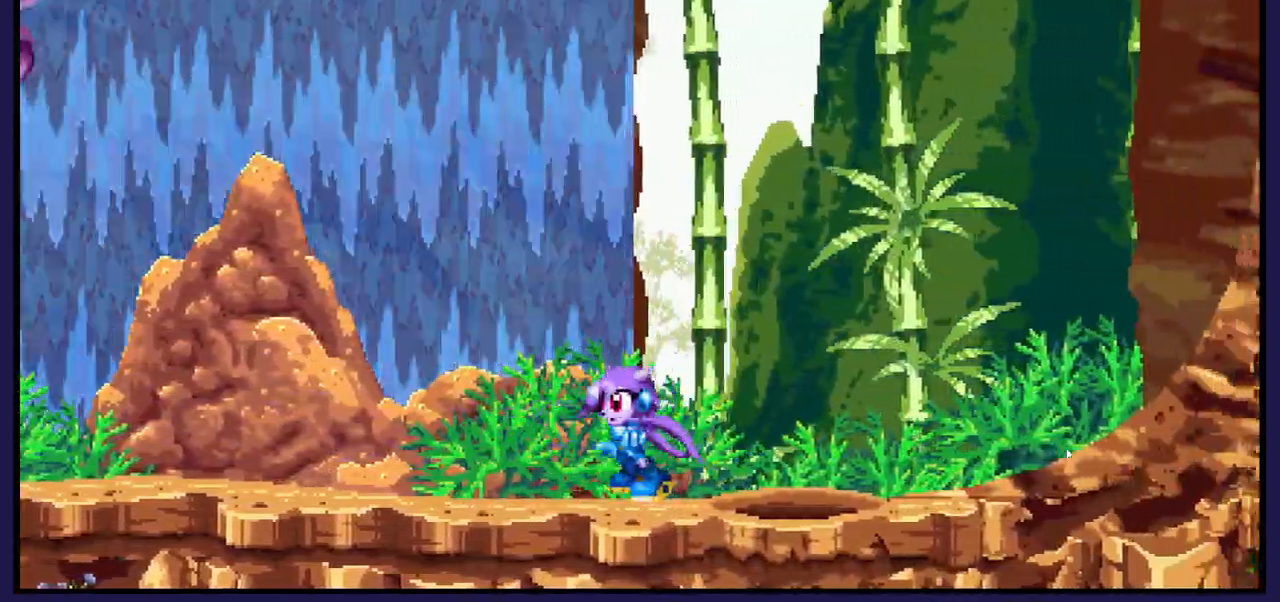
{"buttons": ["DPAD_RIGHT"], "left_stick": "center", "right_stick": "center", "events": [[83, "DPAD_LEFT", "up"], [267, "DPAD_RIGHT", "down"]]}
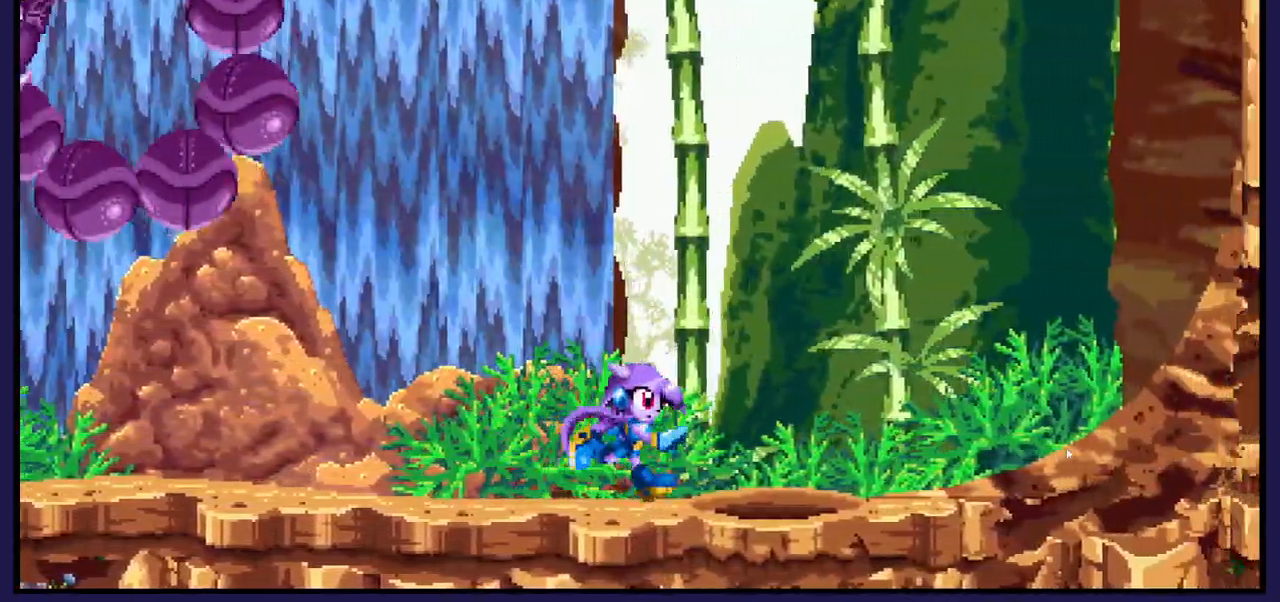
{"buttons": ["DPAD_RIGHT"], "left_stick": "center", "right_stick": "center", "events": [[33, "B", "down"], [217, "B", "up"]]}
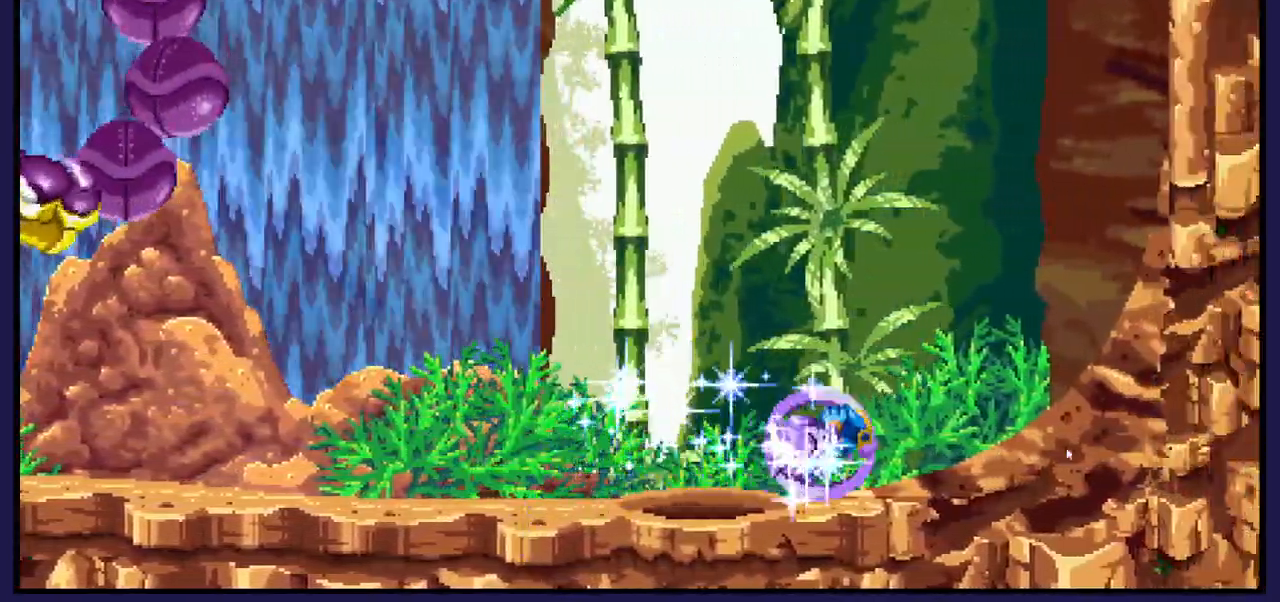
{"buttons": [], "left_stick": "center", "right_stick": "center", "events": [[100, "DPAD_RIGHT", "up"]]}